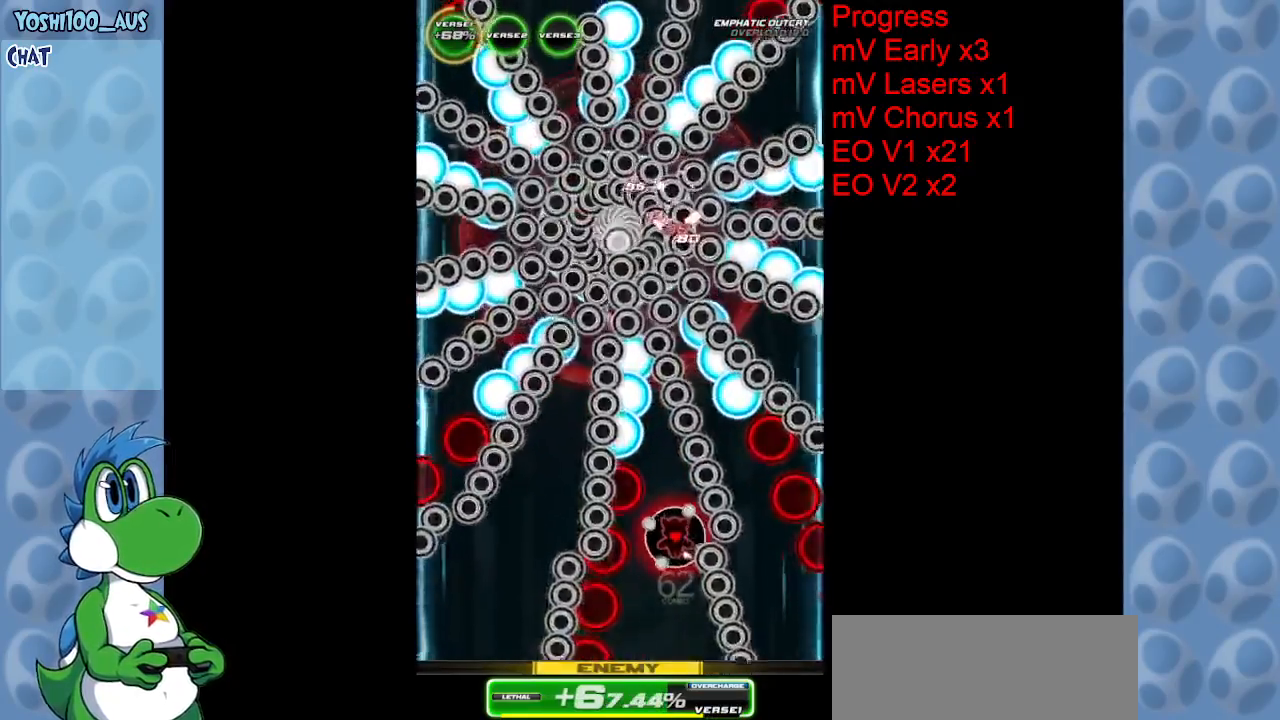
Gameplay with keyboard; each line is a JSON object with the keys held at the frame after it. "events" lists presses ("down") and releases ("up") of "c", "down", "left", "right", "up", "x" and "z" between this image and that frame as [ms after this image, input, new state], when the widget could be followed in between. No other keys are recorded. Mouse input is not recorded.
{"keys": ["left", "up", "x"], "events": [[84, "z", "down"], [234, "z", "up"], [317, "down", "up"], [367, "left", "down"], [450, "x", "down"], [500, "up", "down"]]}
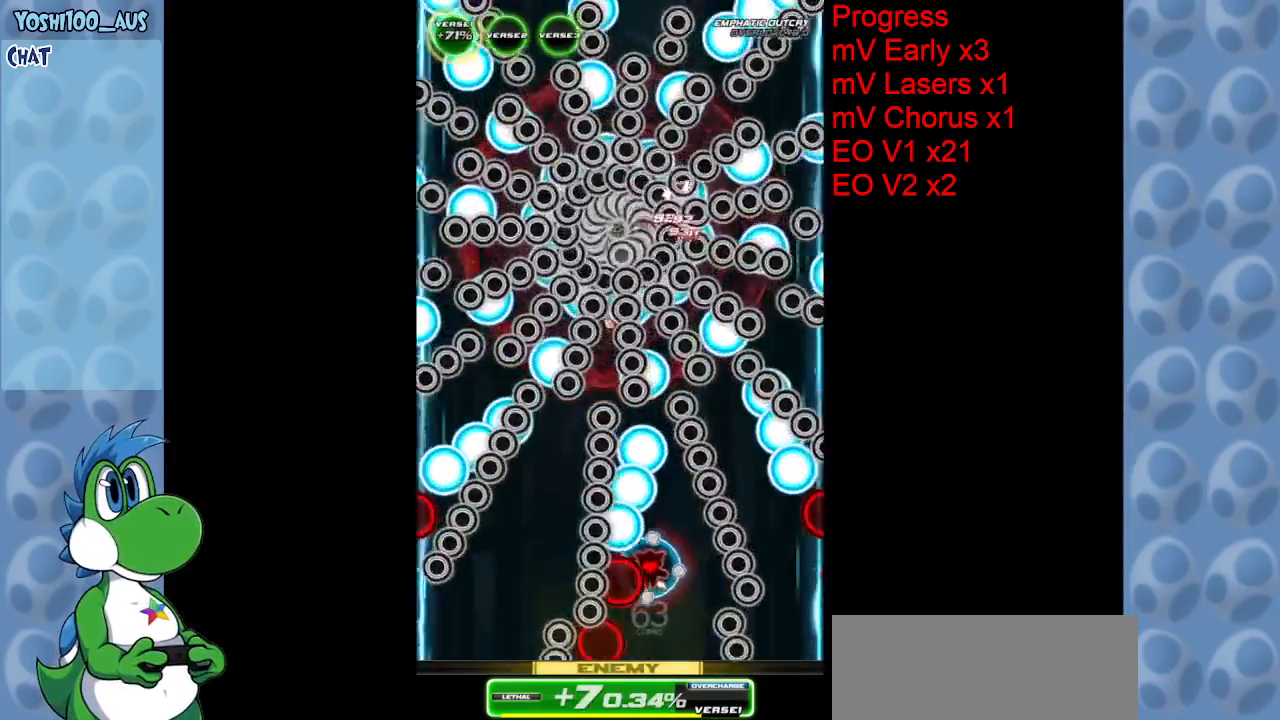
{"keys": ["z"], "events": [[100, "left", "up"], [100, "x", "up"], [384, "left", "down"], [384, "up", "up"], [434, "z", "down"], [467, "left", "up"]]}
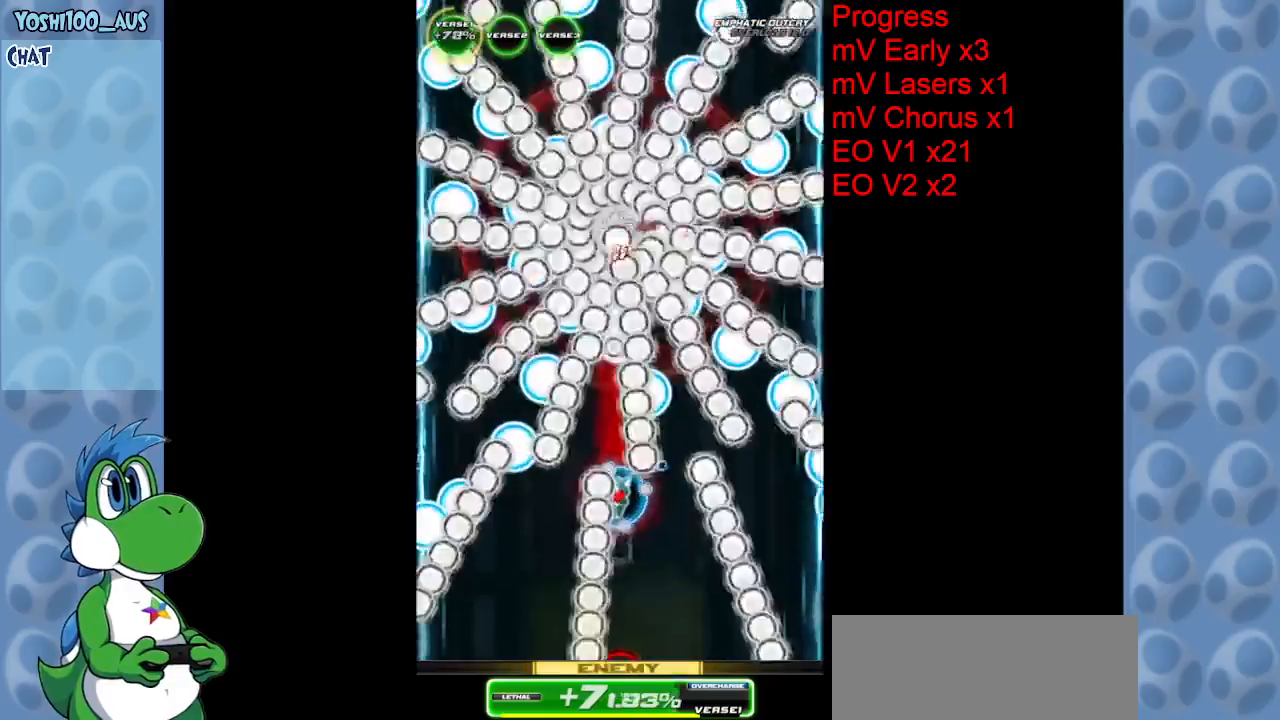
{"keys": ["down"], "events": [[17, "down", "down"], [67, "z", "up"], [300, "z", "down"], [484, "z", "up"]]}
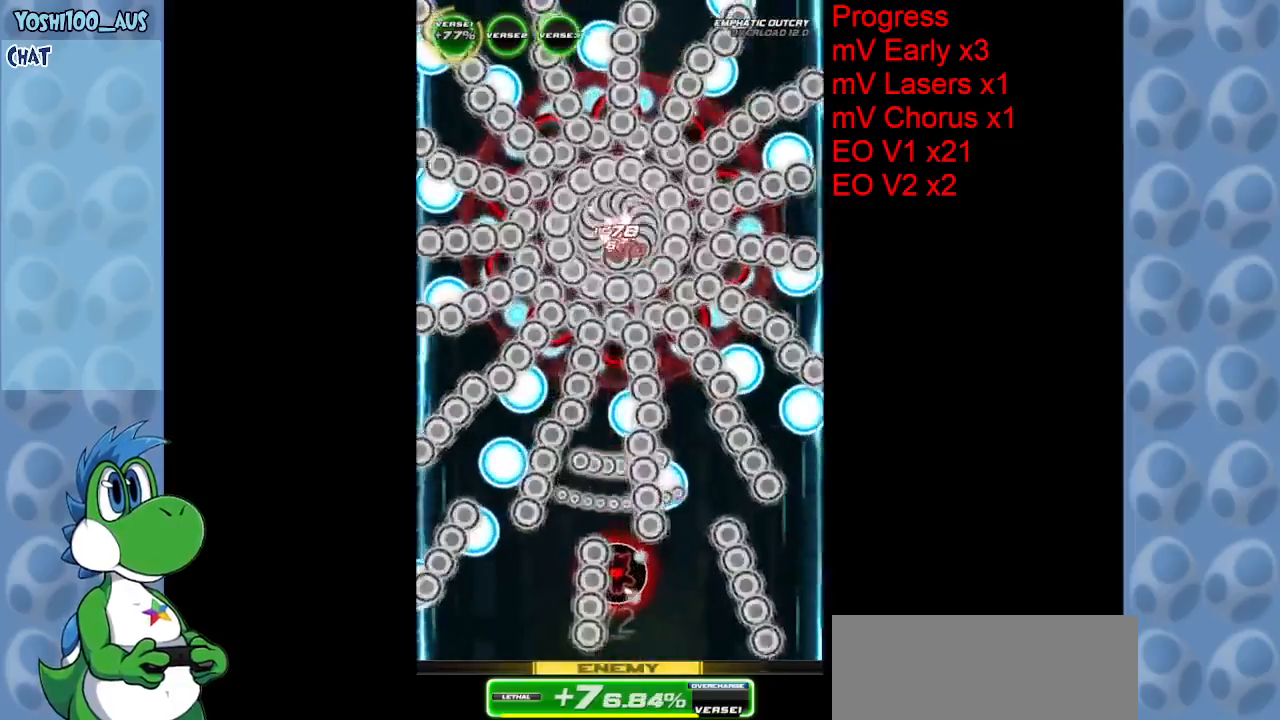
{"keys": ["left"], "events": [[217, "right", "down"], [217, "z", "down"], [317, "down", "up"], [317, "right", "up"], [367, "z", "up"], [450, "left", "down"]]}
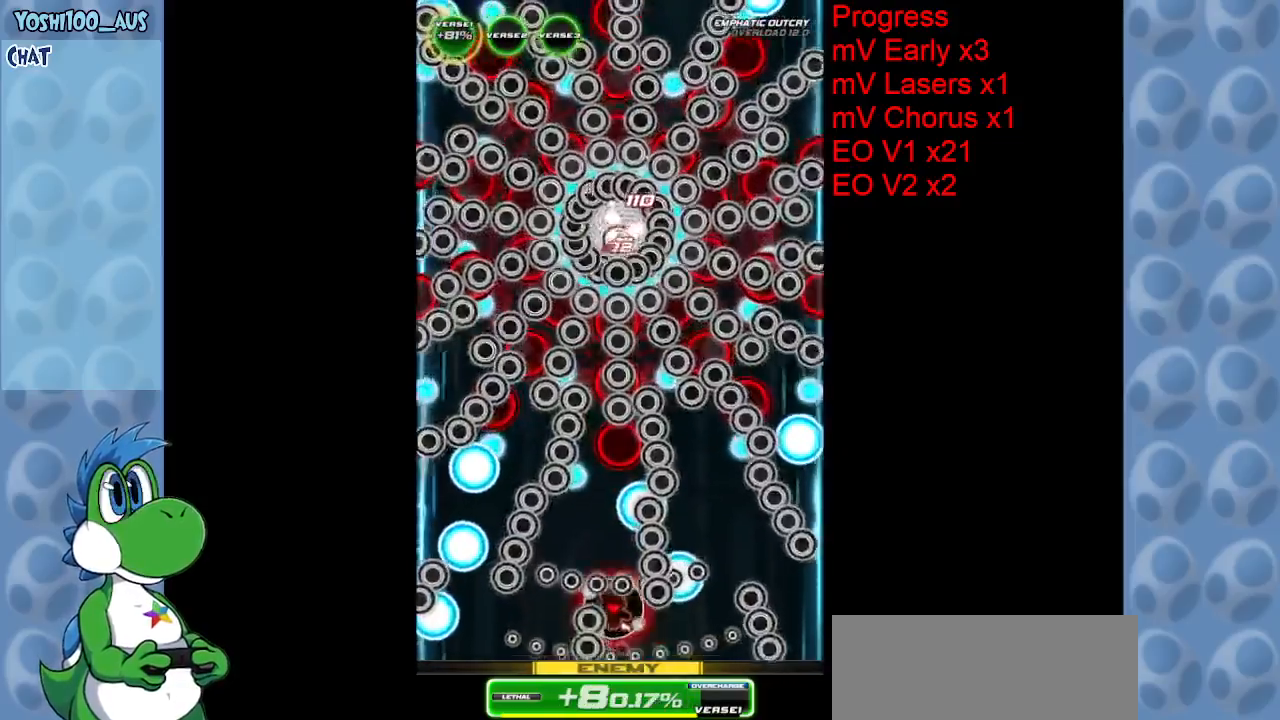
{"keys": ["left", "z"], "events": [[50, "left", "up"], [100, "z", "down"], [250, "z", "up"], [434, "left", "down"], [467, "z", "down"]]}
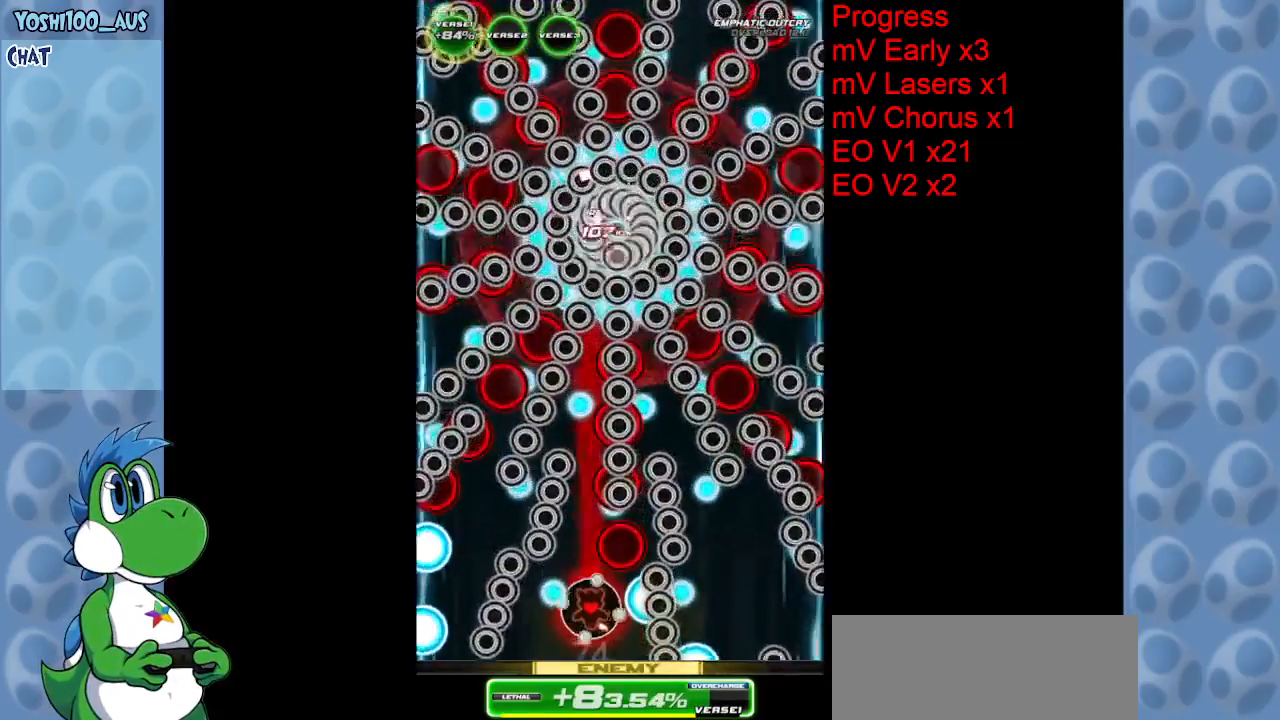
{"keys": ["down", "z"], "events": [[167, "left", "up"], [167, "z", "up"], [400, "down", "down"], [400, "z", "down"]]}
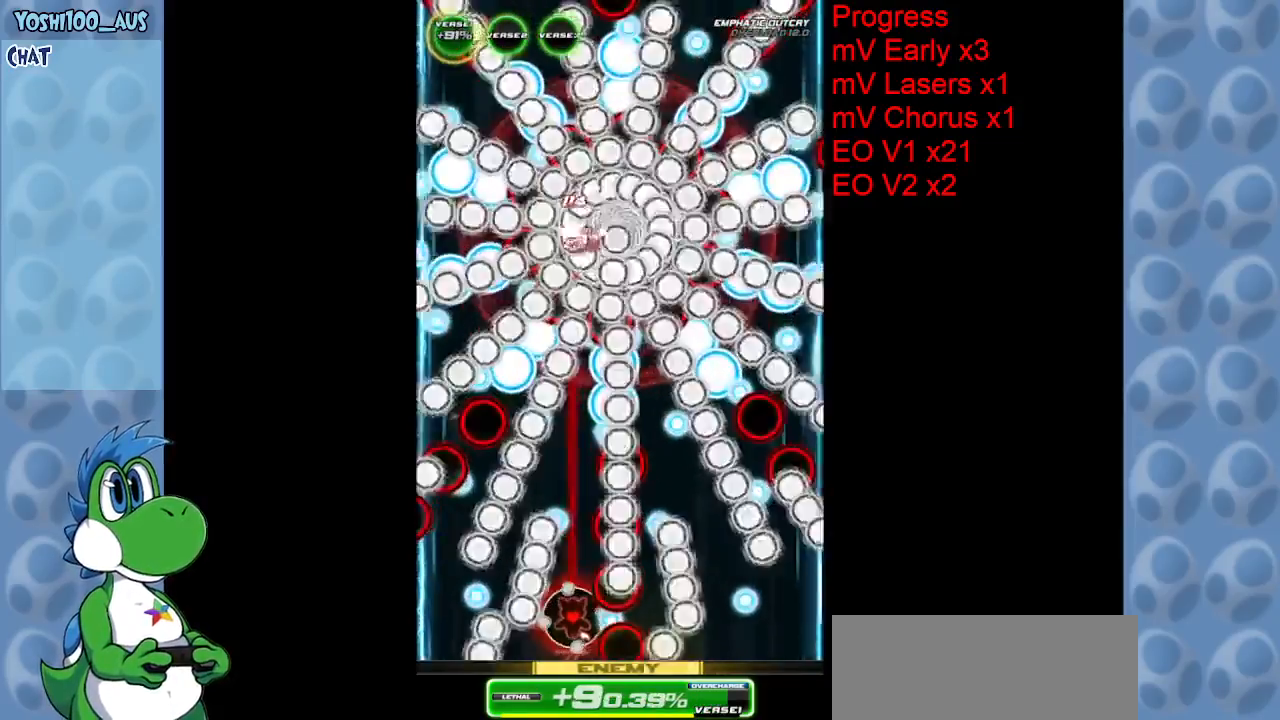
{"keys": ["up"], "events": [[34, "z", "up"], [134, "down", "up"], [217, "left", "down"], [217, "up", "down"], [267, "left", "up"], [267, "x", "down"], [450, "x", "up"]]}
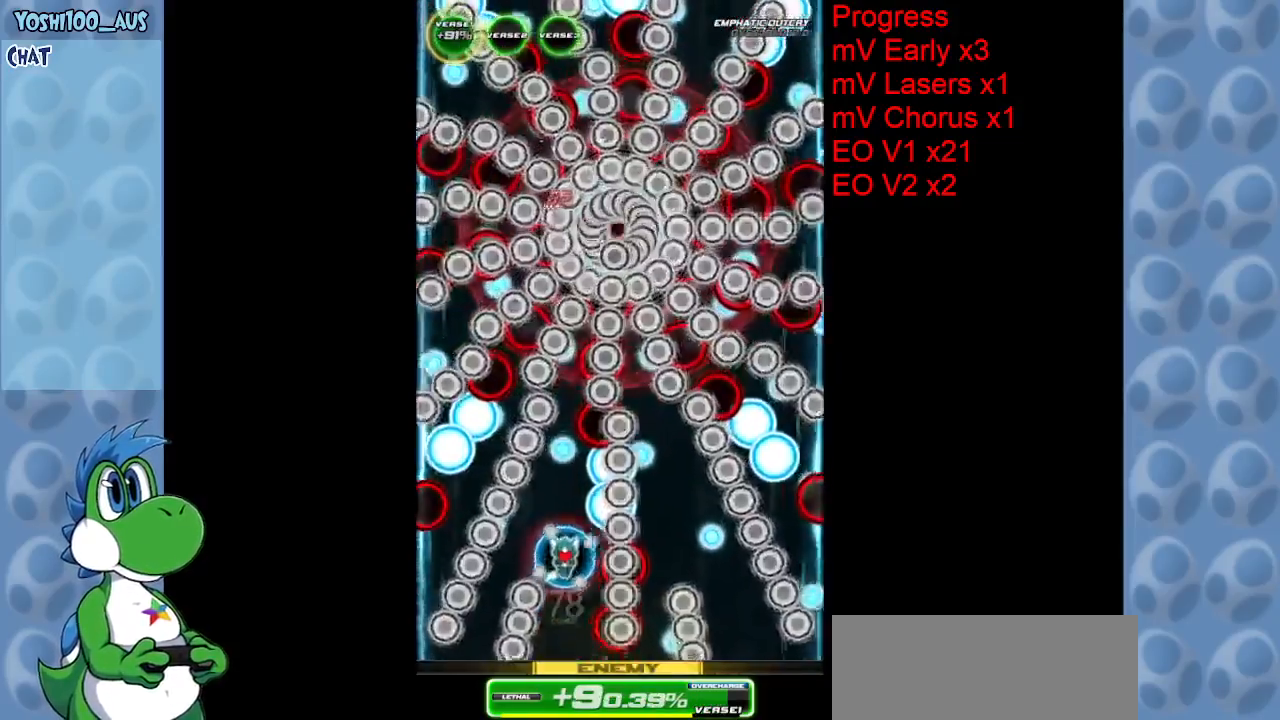
{"keys": ["down"], "events": [[234, "left", "down"], [234, "z", "down"], [284, "up", "up"], [417, "down", "down"], [417, "left", "up"], [417, "z", "up"]]}
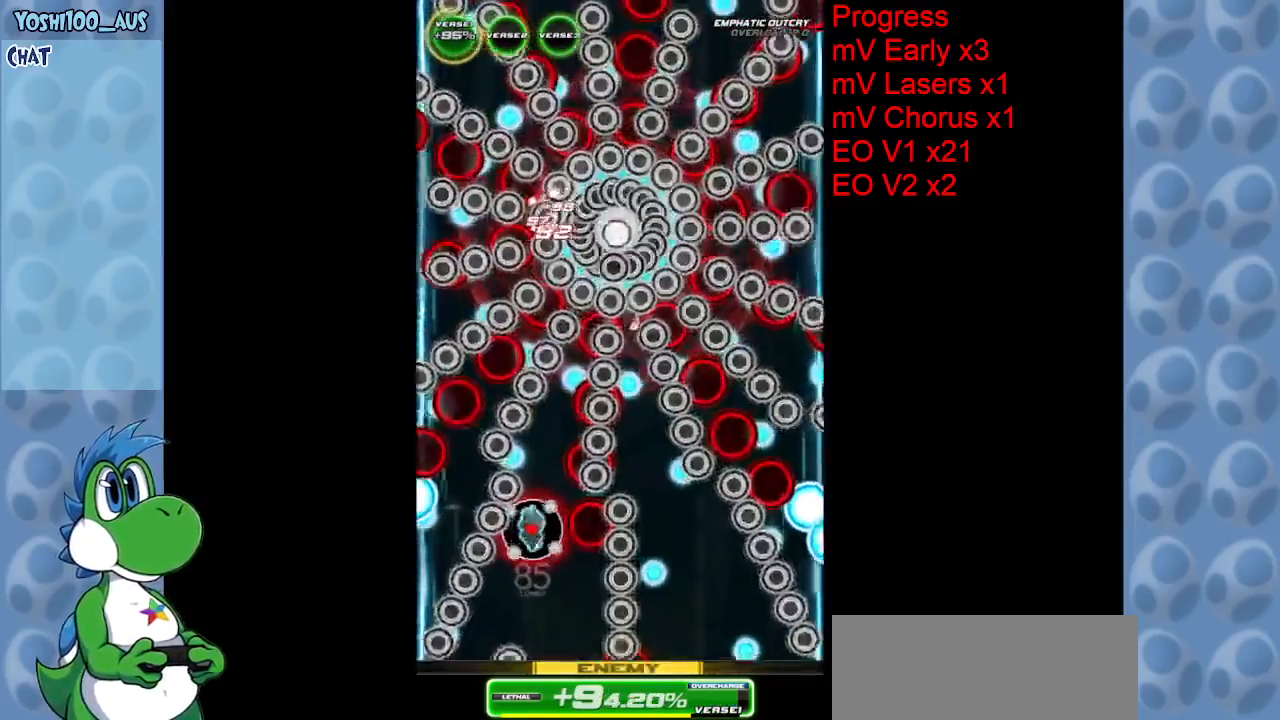
{"keys": ["down"], "events": [[17, "down", "up"], [167, "z", "down"], [217, "down", "down"], [317, "z", "up"]]}
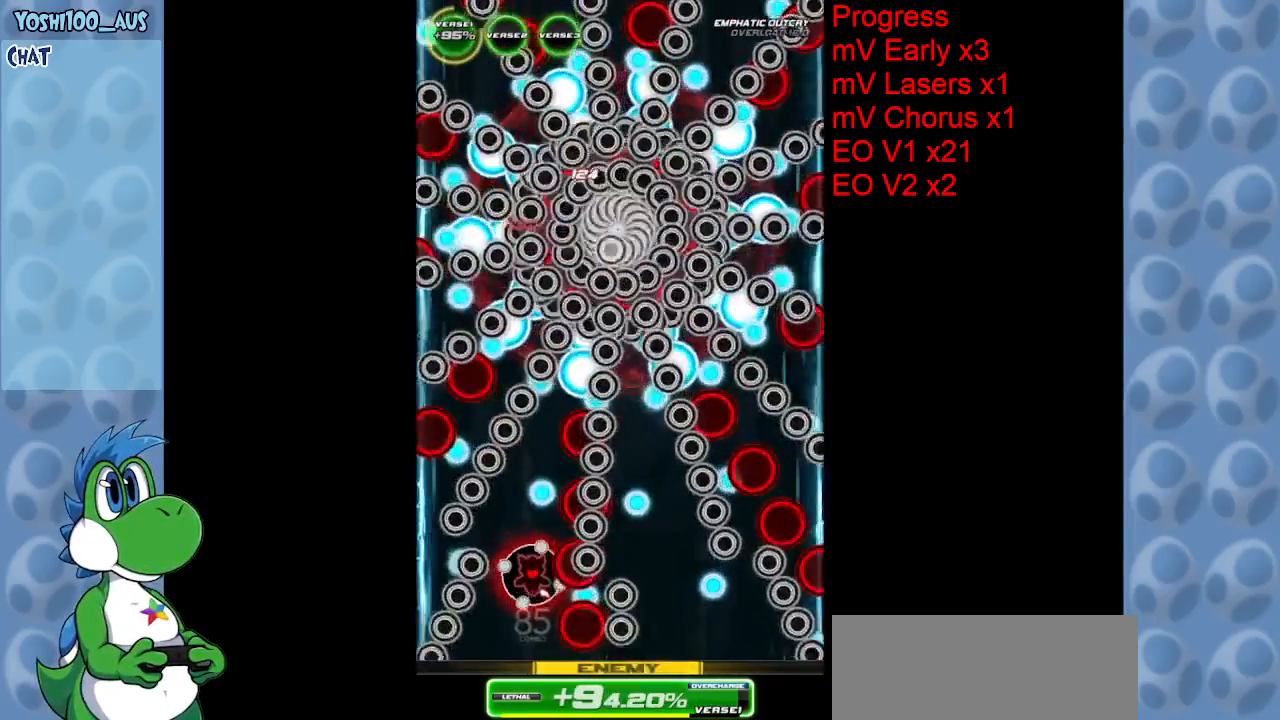
{"keys": ["up", "x"], "events": [[84, "z", "down"], [184, "z", "up"], [267, "down", "up"], [417, "left", "down"], [417, "up", "down"], [417, "x", "down"], [500, "left", "up"]]}
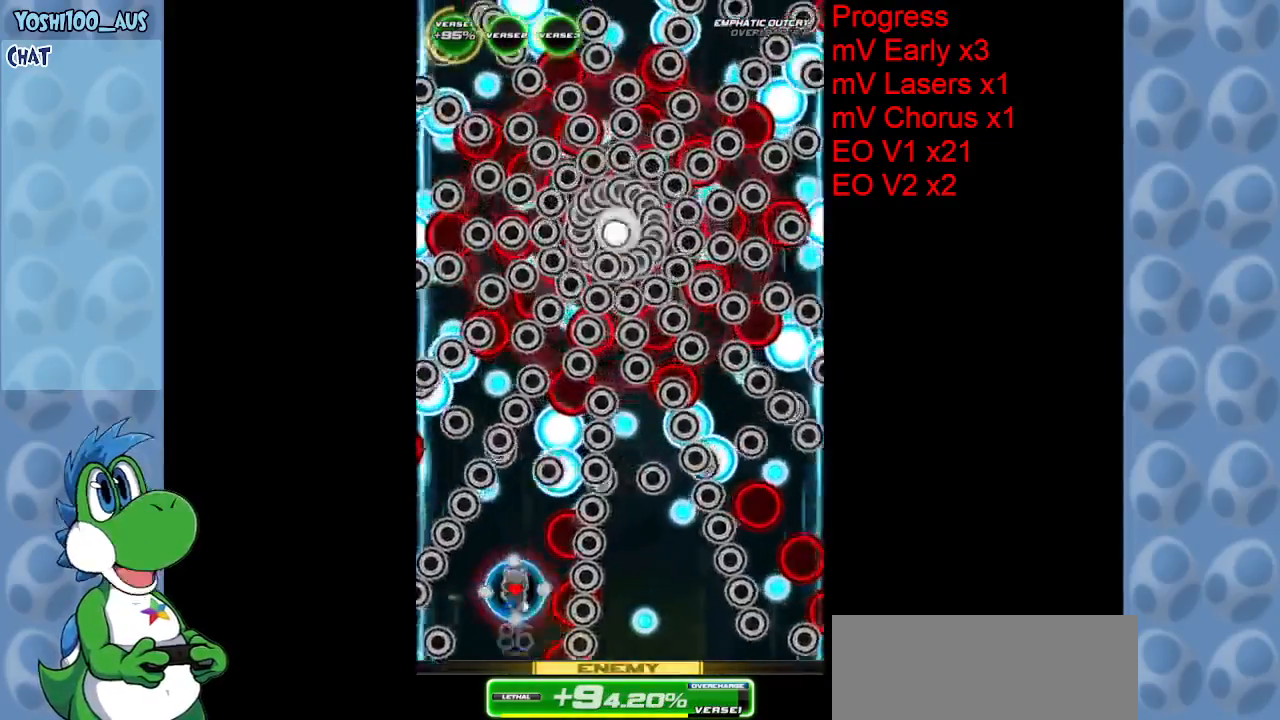
{"keys": ["right", "z"], "events": [[50, "left", "down"], [50, "x", "up"], [134, "left", "up"], [234, "right", "down"], [334, "up", "up"], [384, "z", "down"]]}
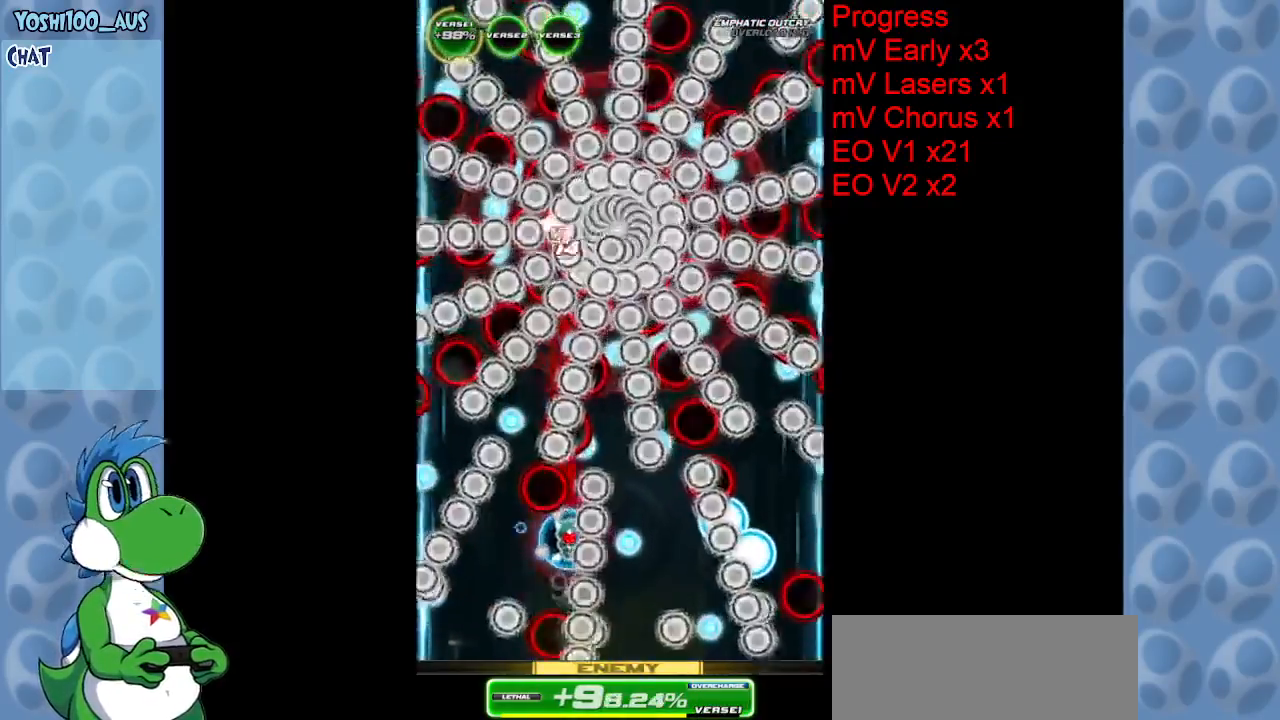
{"keys": ["down", "left"], "events": [[67, "down", "down"], [67, "right", "up"], [67, "z", "up"], [300, "z", "down"], [400, "left", "down"], [400, "z", "up"]]}
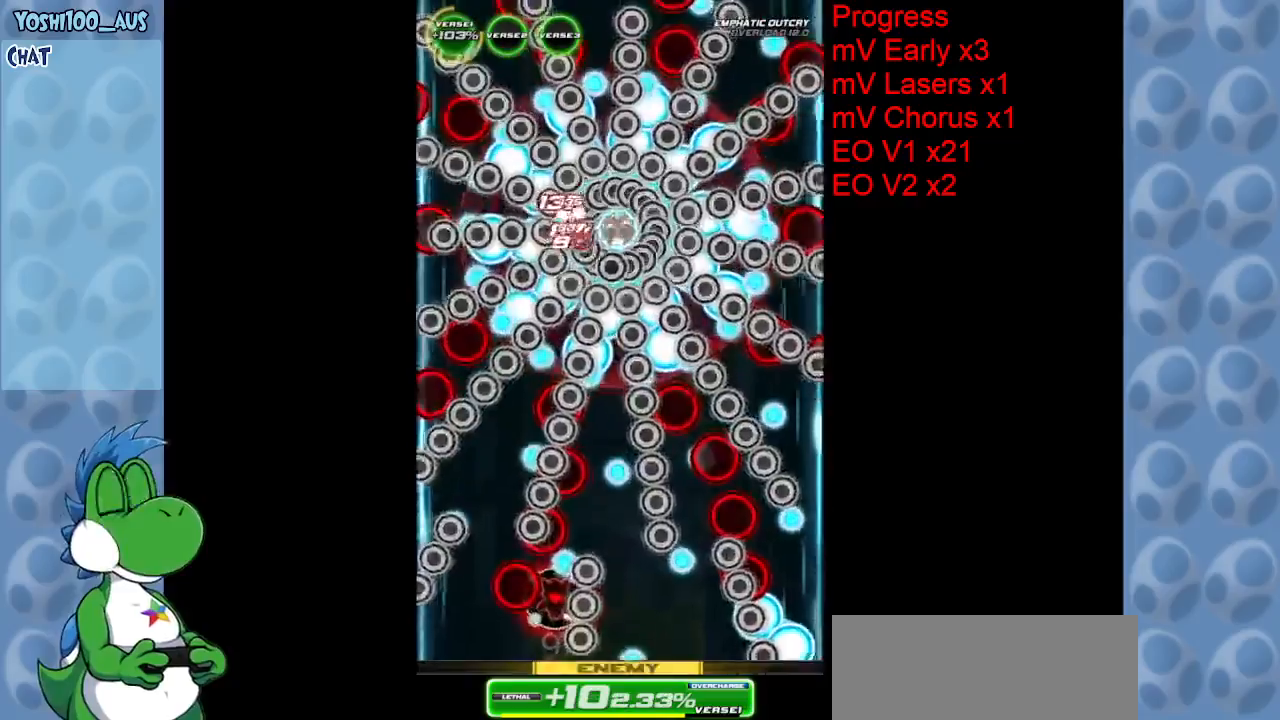
{"keys": ["left", "right", "up"], "events": [[34, "left", "up"], [84, "down", "up"], [117, "x", "down"], [184, "right", "down"], [184, "up", "down"], [284, "x", "up"], [500, "left", "down"]]}
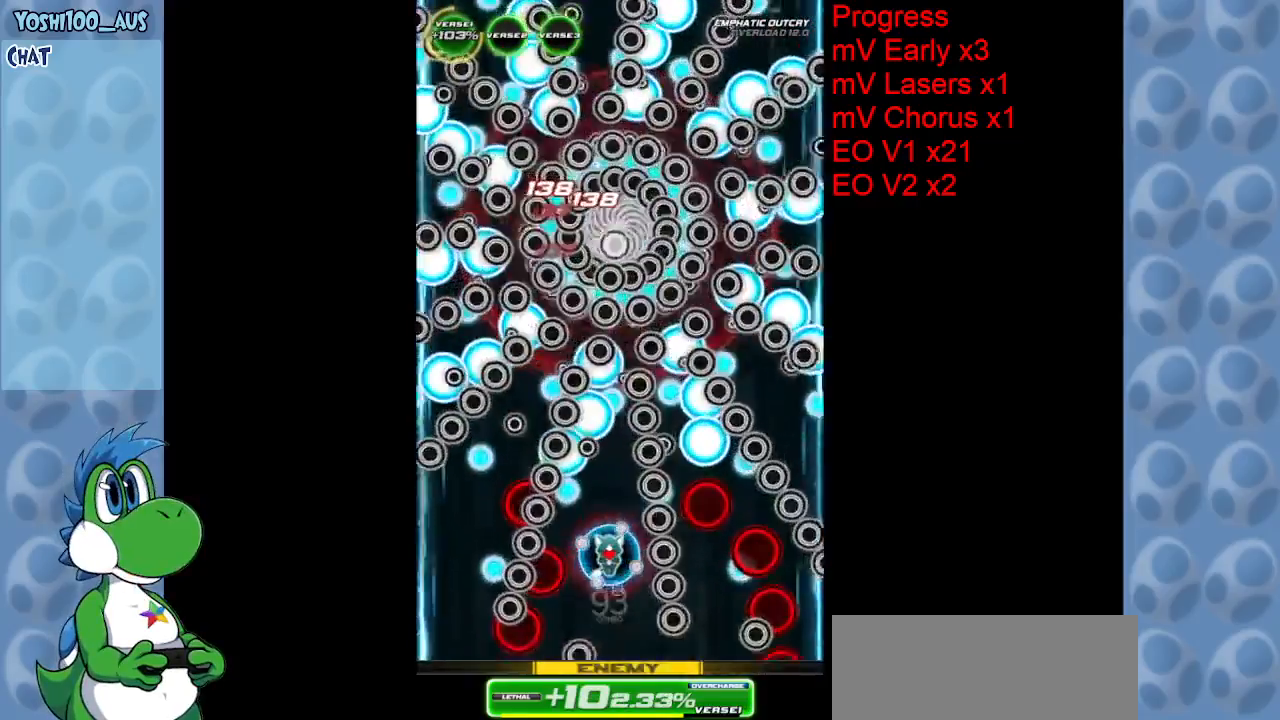
{"keys": ["down", "z"], "events": [[50, "right", "up"], [100, "z", "down"], [150, "left", "up"], [150, "up", "up"], [234, "down", "down"], [234, "right", "down"], [234, "z", "up"], [484, "right", "up"], [484, "z", "down"]]}
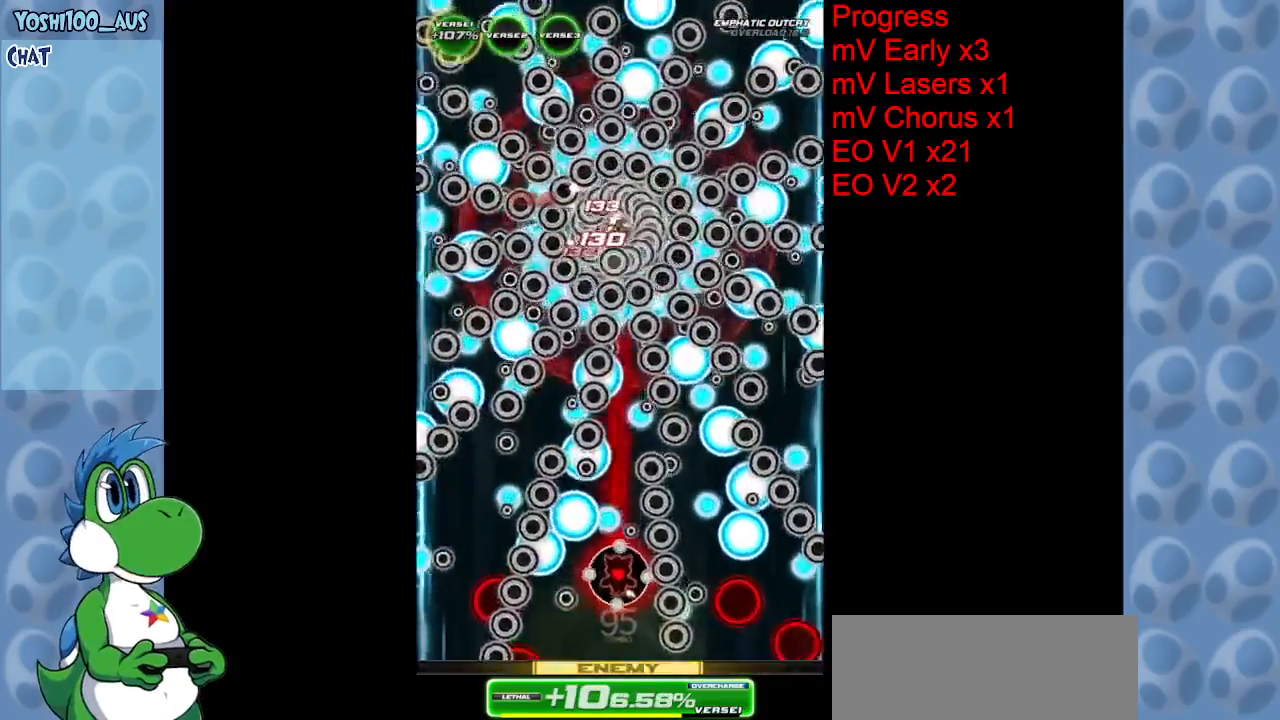
{"keys": ["up"], "events": [[117, "z", "up"], [300, "down", "up"], [300, "left", "down"], [350, "x", "down"], [400, "left", "up"], [400, "up", "down"], [484, "x", "up"]]}
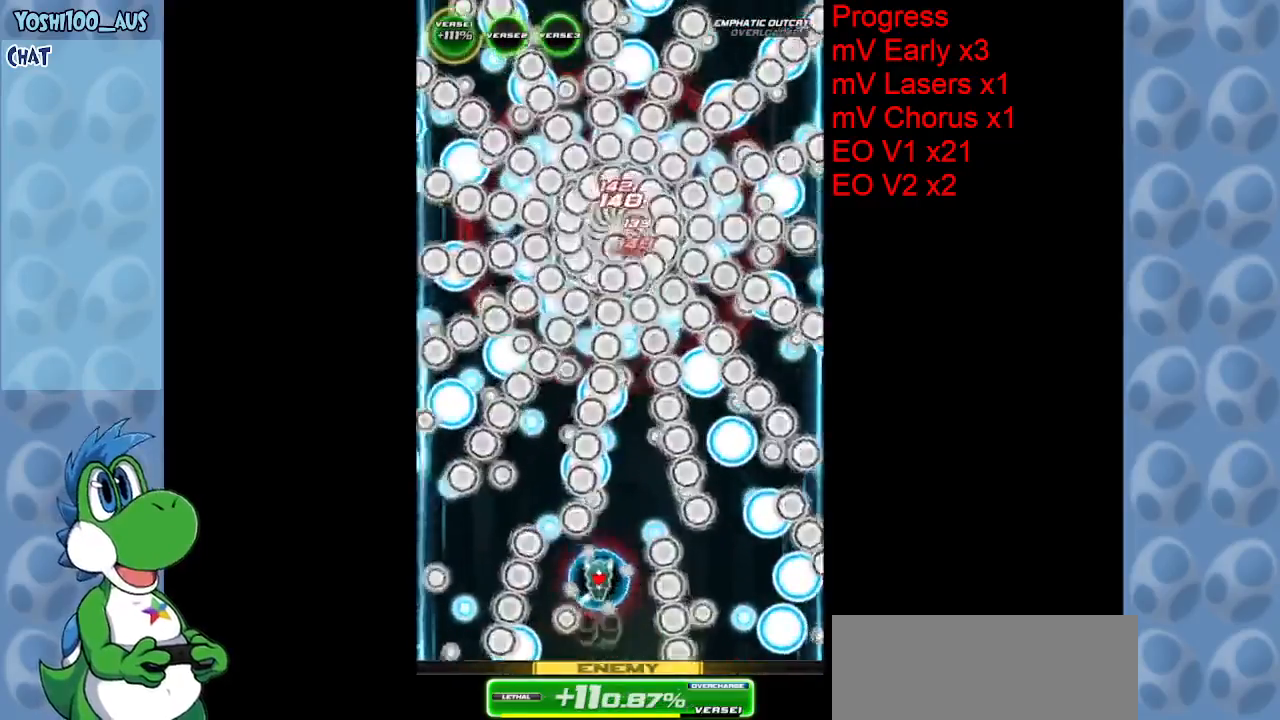
{"keys": ["down"], "events": [[84, "right", "down"], [267, "up", "up"], [317, "z", "down"], [367, "down", "down"], [417, "right", "up"], [450, "z", "up"]]}
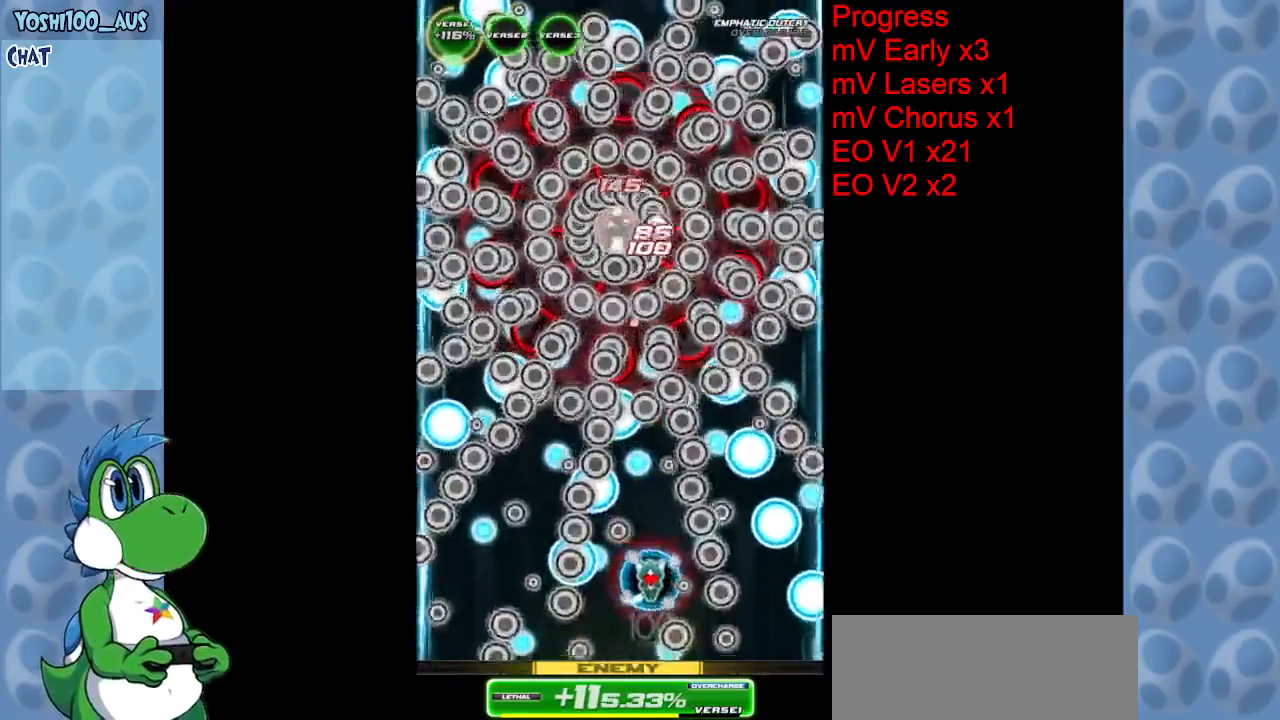
{"keys": ["right", "up"], "events": [[100, "down", "up"], [134, "up", "down"], [184, "x", "down"], [334, "left", "down"], [334, "x", "up"], [434, "left", "up"], [434, "right", "down"]]}
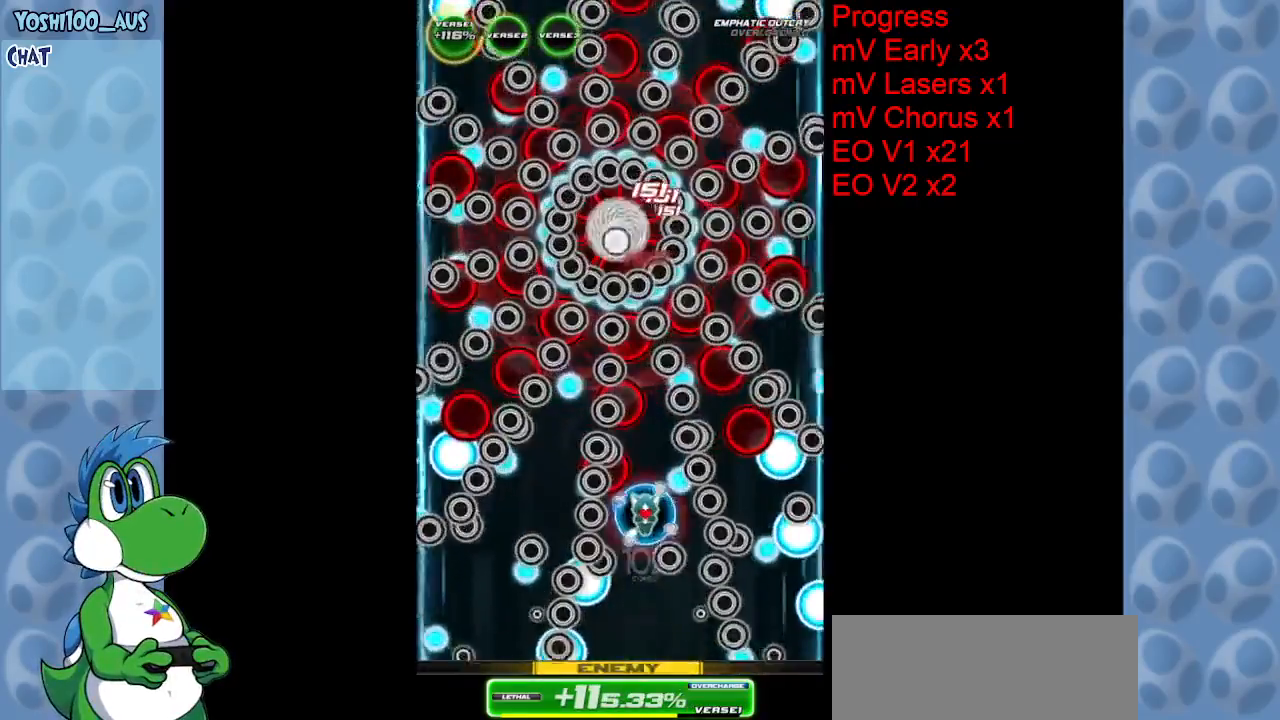
{"keys": ["z"], "events": [[67, "up", "up"], [117, "z", "down"], [167, "right", "up"], [250, "z", "up"], [450, "right", "down"], [500, "right", "up"], [500, "z", "down"]]}
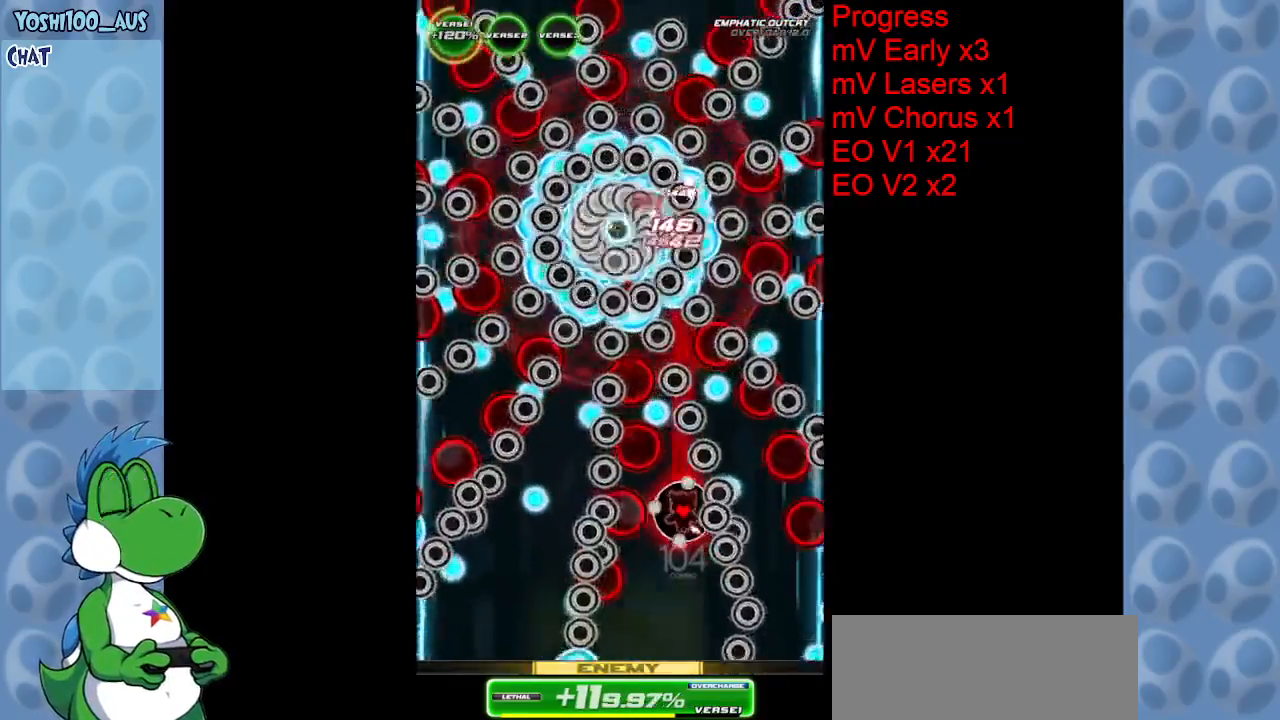
{"keys": ["down", "right", "z"], "events": [[34, "down", "down"], [117, "z", "up"], [417, "right", "down"], [467, "z", "down"]]}
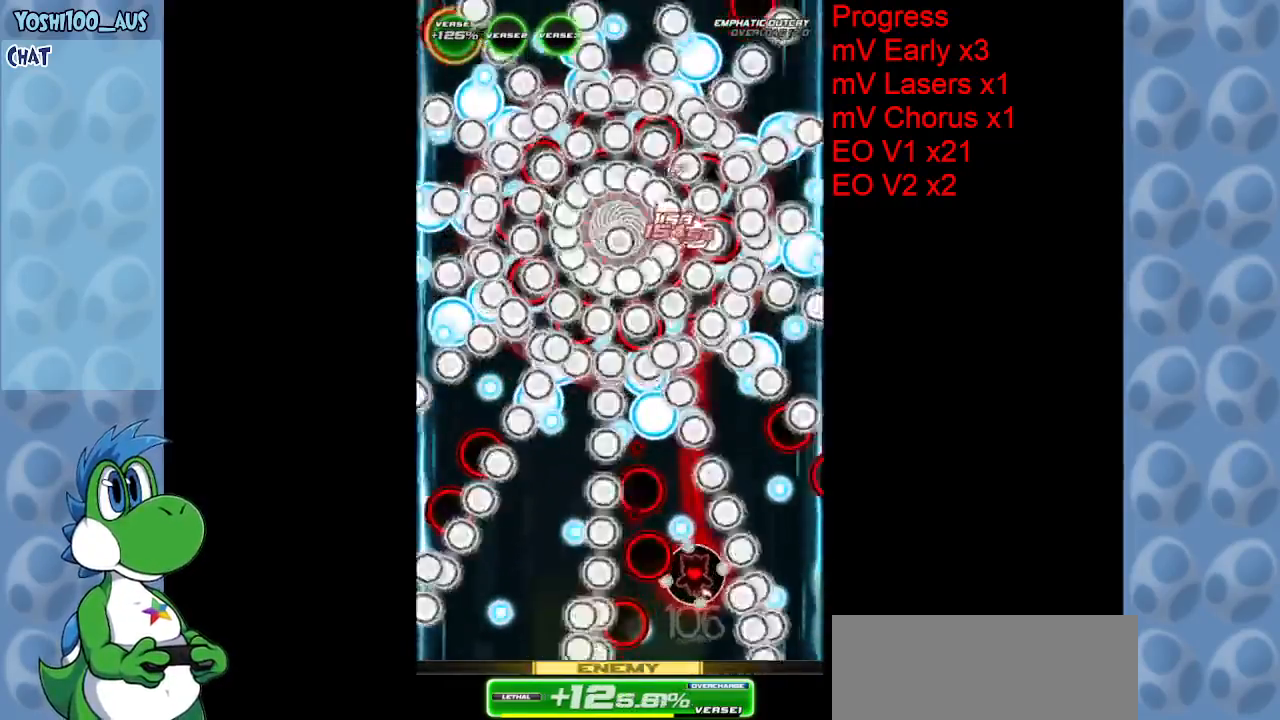
{"keys": ["up"], "events": [[100, "z", "up"], [150, "down", "up"], [234, "right", "up"], [284, "up", "down"], [334, "left", "down"], [334, "x", "down"], [417, "left", "up"], [467, "x", "up"]]}
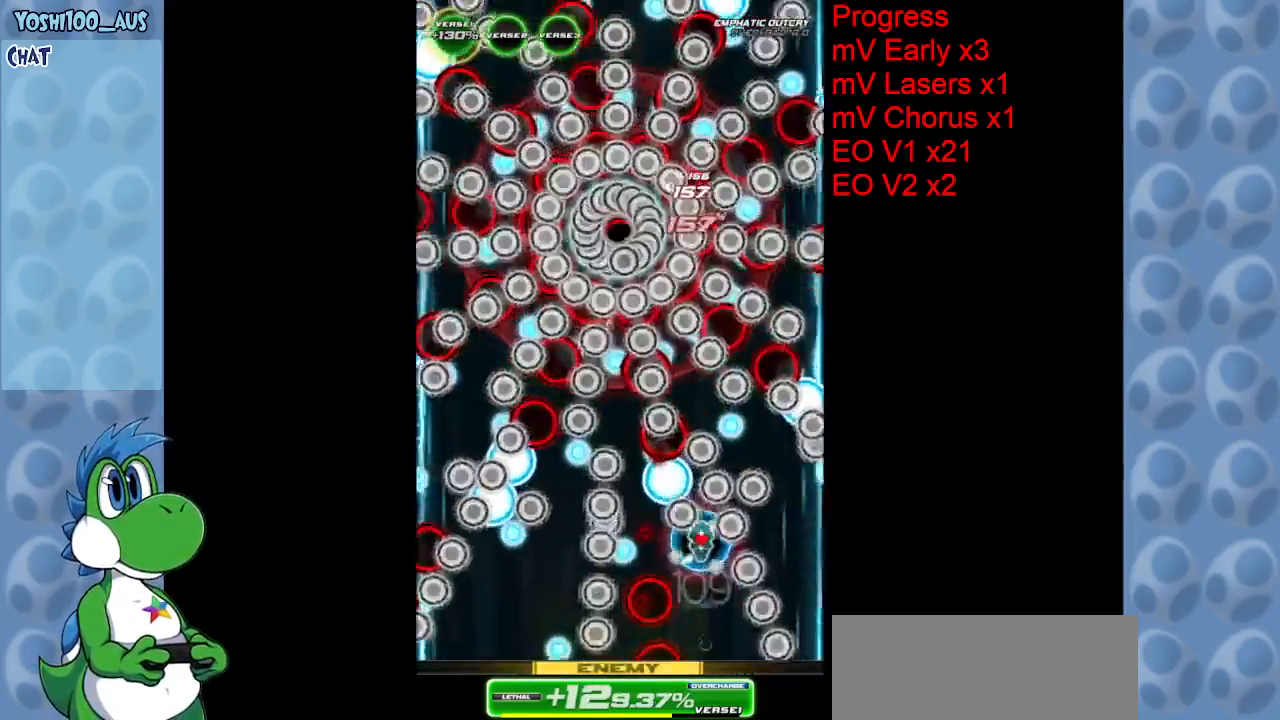
{"keys": ["down", "left"], "events": [[117, "left", "down"], [117, "up", "up"], [200, "down", "down"], [300, "z", "down"], [434, "z", "up"]]}
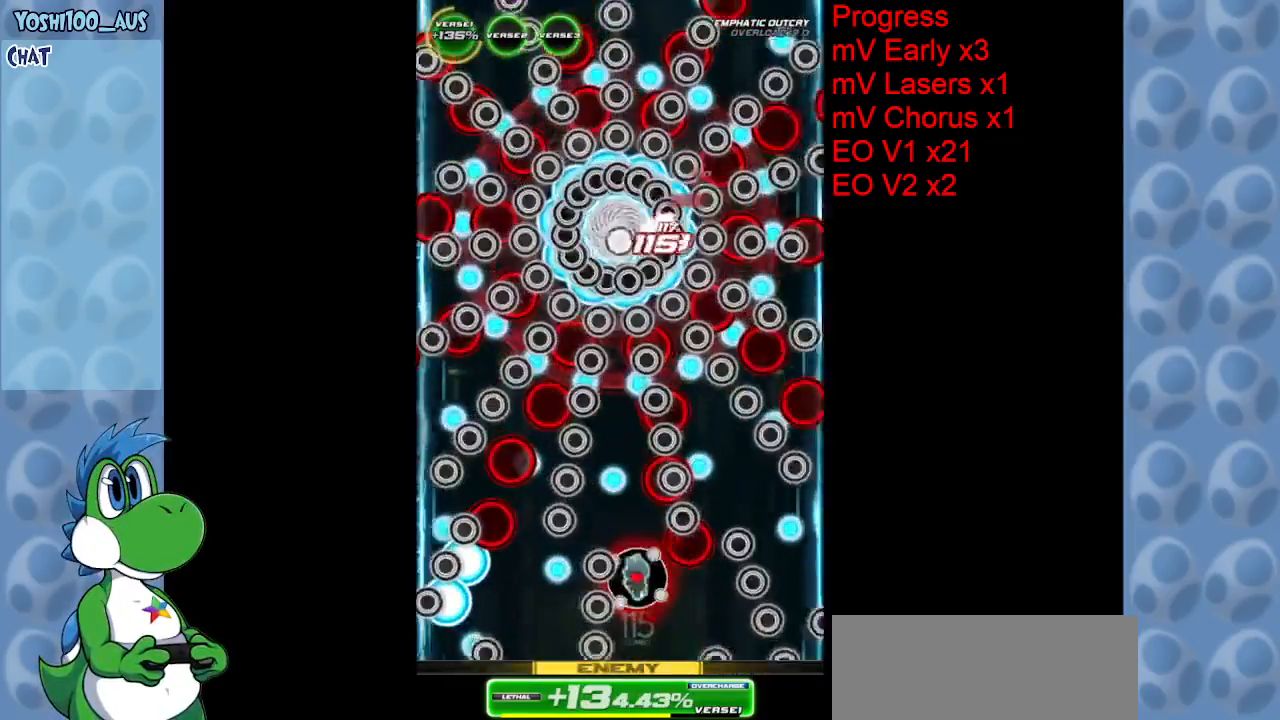
{"keys": [], "events": [[34, "left", "up"], [84, "down", "up"], [184, "z", "down"], [317, "z", "up"]]}
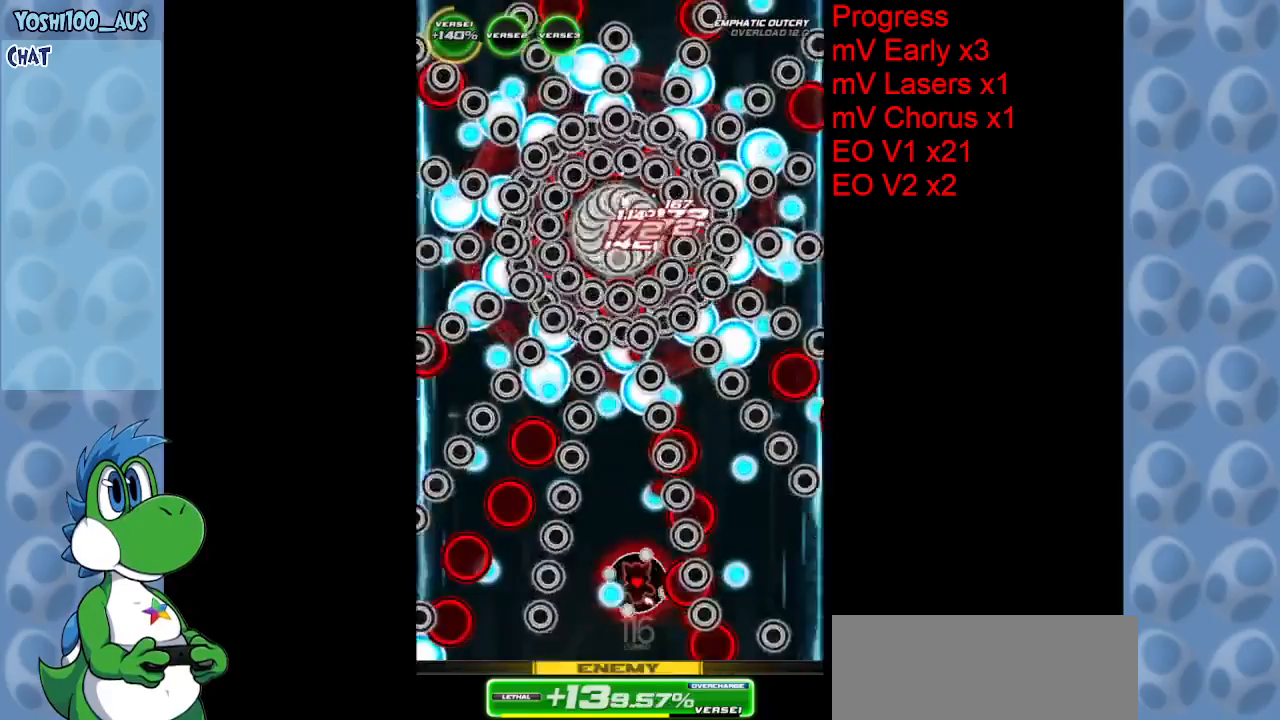
{"keys": ["up", "x"], "events": [[50, "z", "down"], [100, "left", "down"], [184, "down", "down"], [184, "z", "up"], [234, "left", "up"], [284, "down", "up"], [434, "up", "down"], [434, "x", "down"]]}
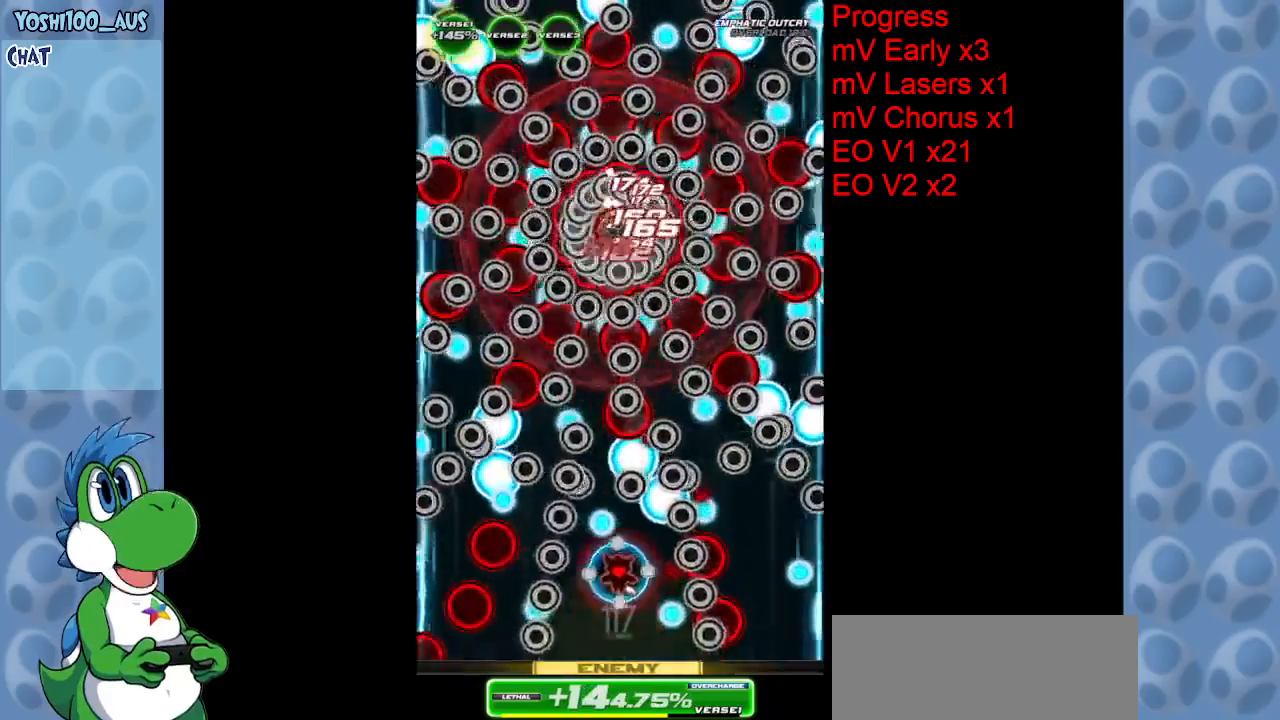
{"keys": [], "events": [[117, "x", "up"], [217, "up", "up"], [250, "left", "down"], [350, "down", "down"], [350, "left", "up"], [350, "z", "down"], [484, "down", "up"], [484, "z", "up"]]}
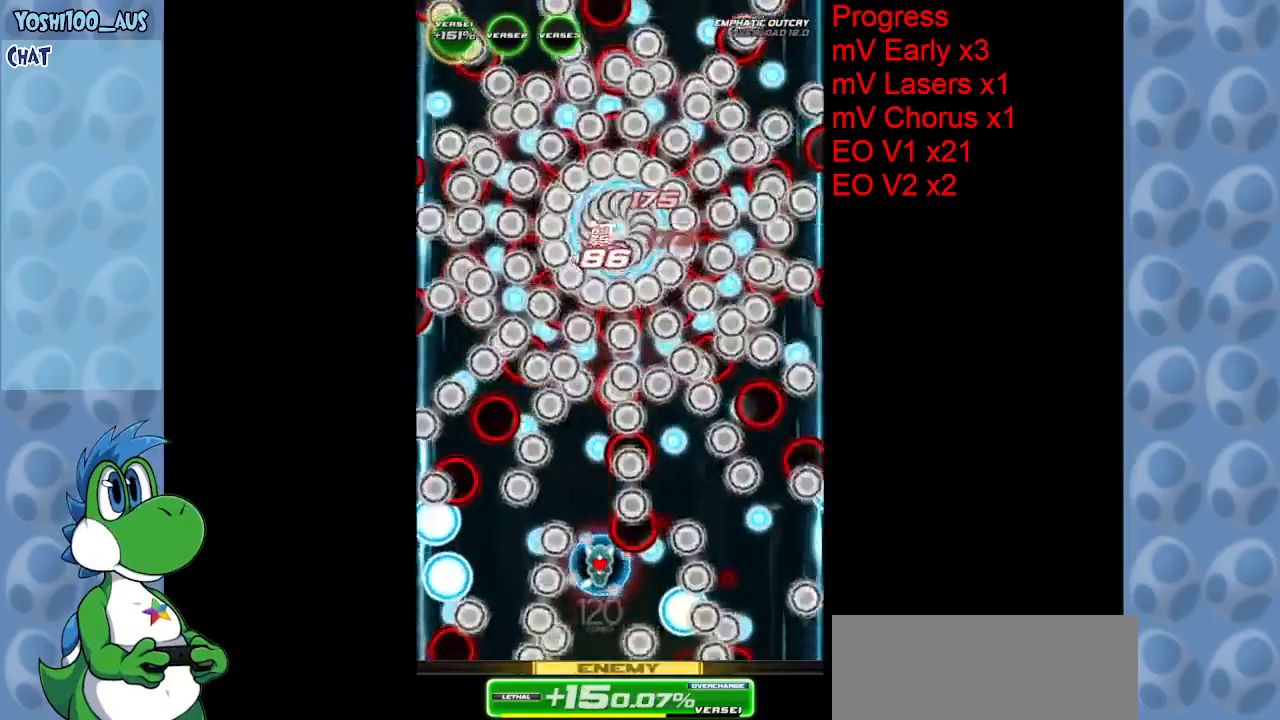
{"keys": [], "events": [[134, "left", "down"], [217, "down", "down"], [267, "z", "down"], [367, "left", "up"], [400, "z", "up"], [500, "down", "up"]]}
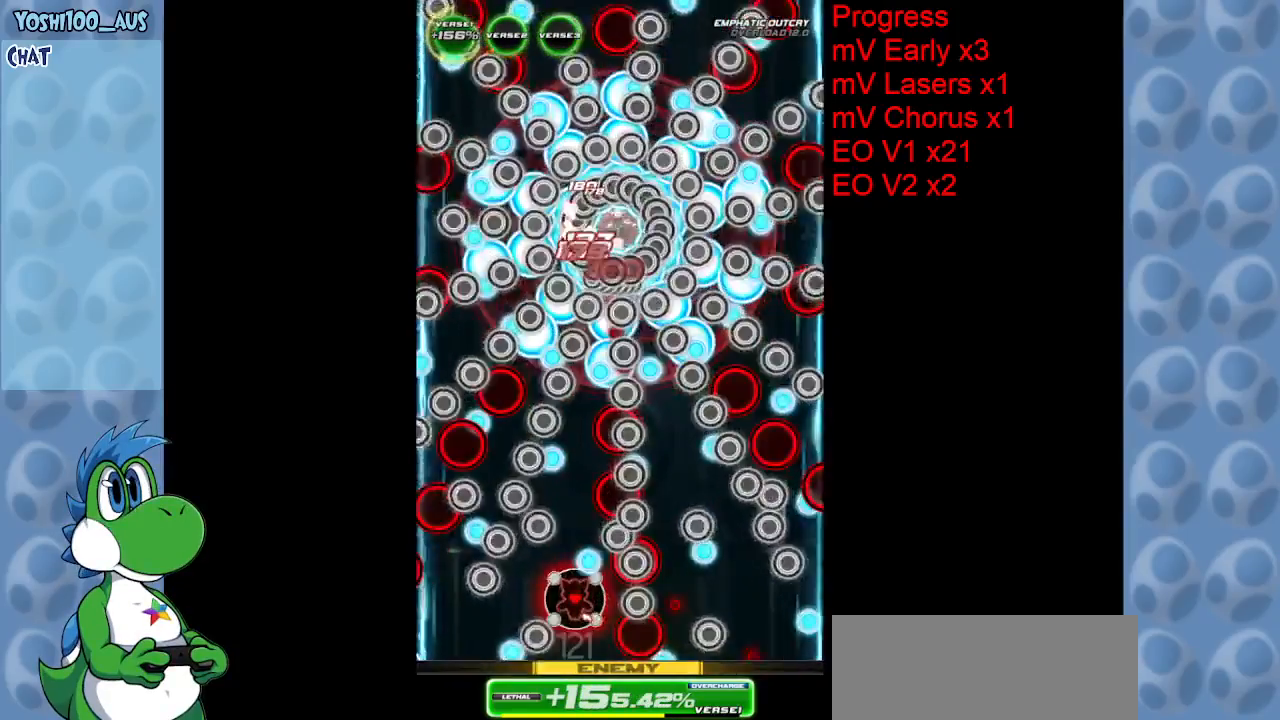
{"keys": [], "events": [[150, "up", "down"], [150, "x", "down"], [284, "x", "up"], [334, "up", "up"]]}
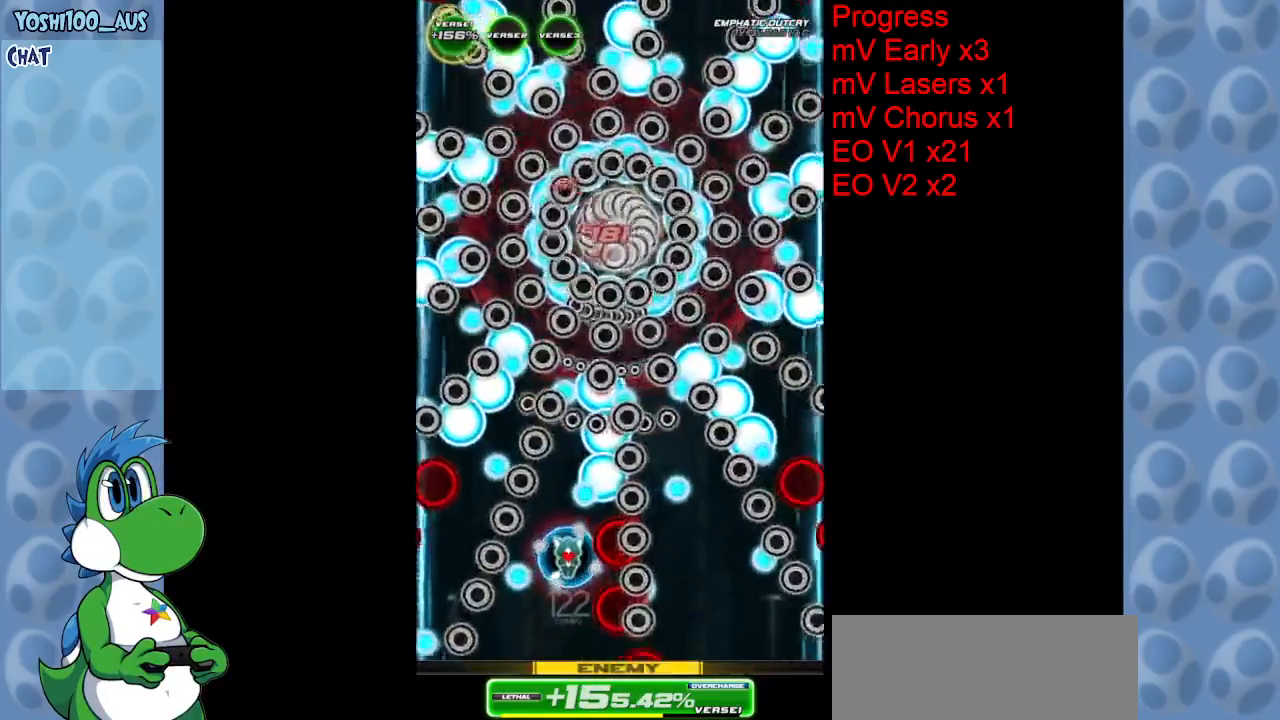
{"keys": ["x"], "events": [[34, "down", "down"], [67, "left", "down"], [67, "z", "down"], [150, "left", "up"], [200, "z", "up"], [300, "down", "up"], [500, "x", "down"]]}
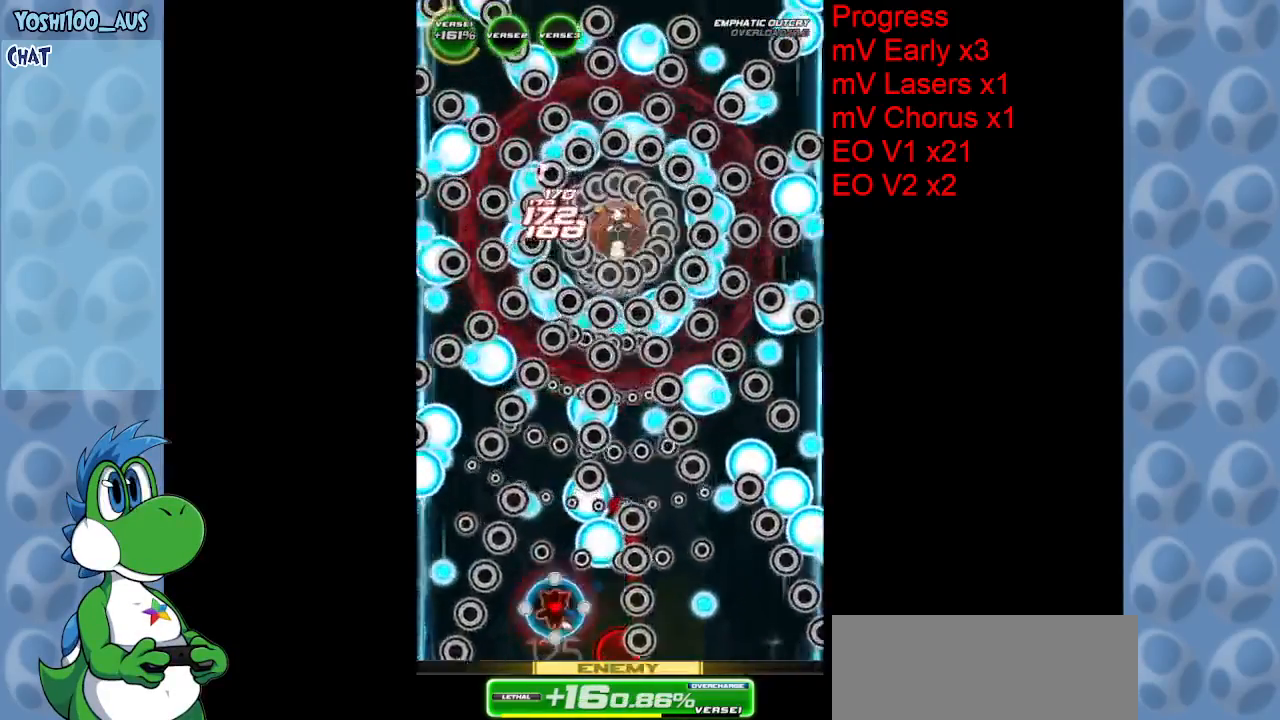
{"keys": ["left", "up"], "events": [[134, "x", "up"], [317, "right", "down"], [367, "c", "down"], [367, "up", "down"], [450, "left", "down"], [450, "right", "up"], [500, "c", "up"]]}
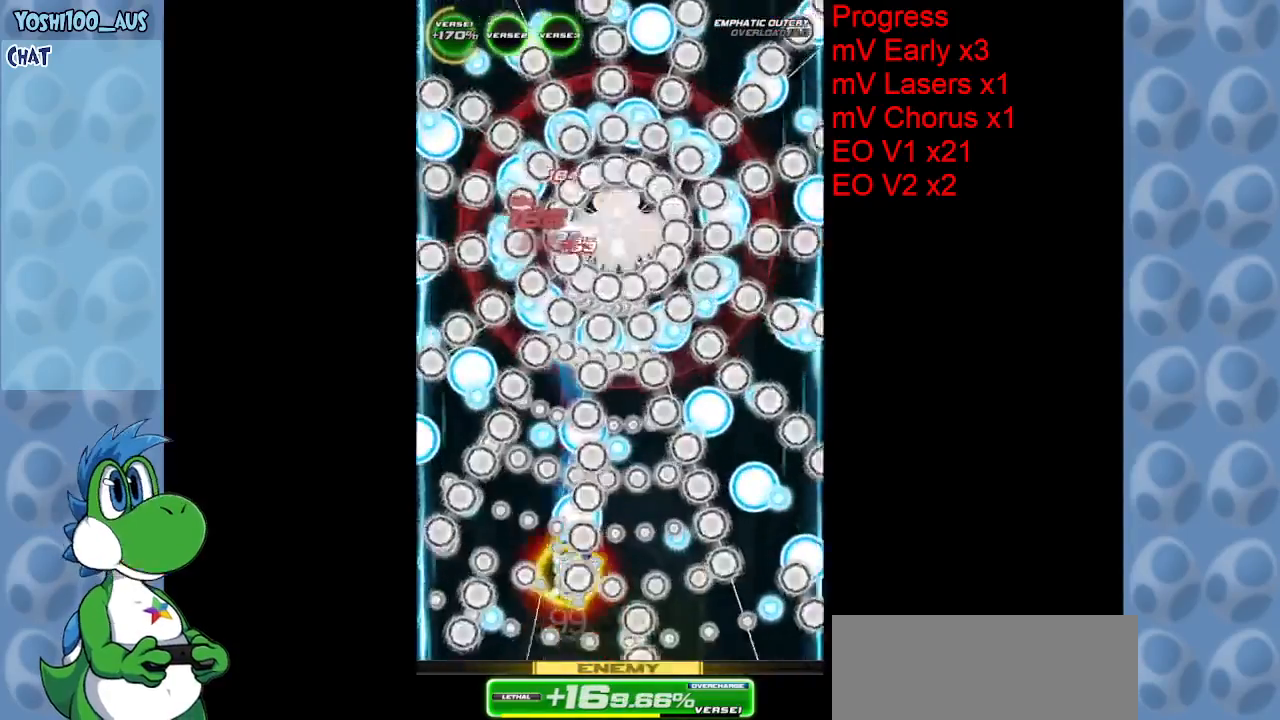
{"keys": ["up"], "events": [[184, "left", "up"], [284, "z", "down"], [467, "z", "up"]]}
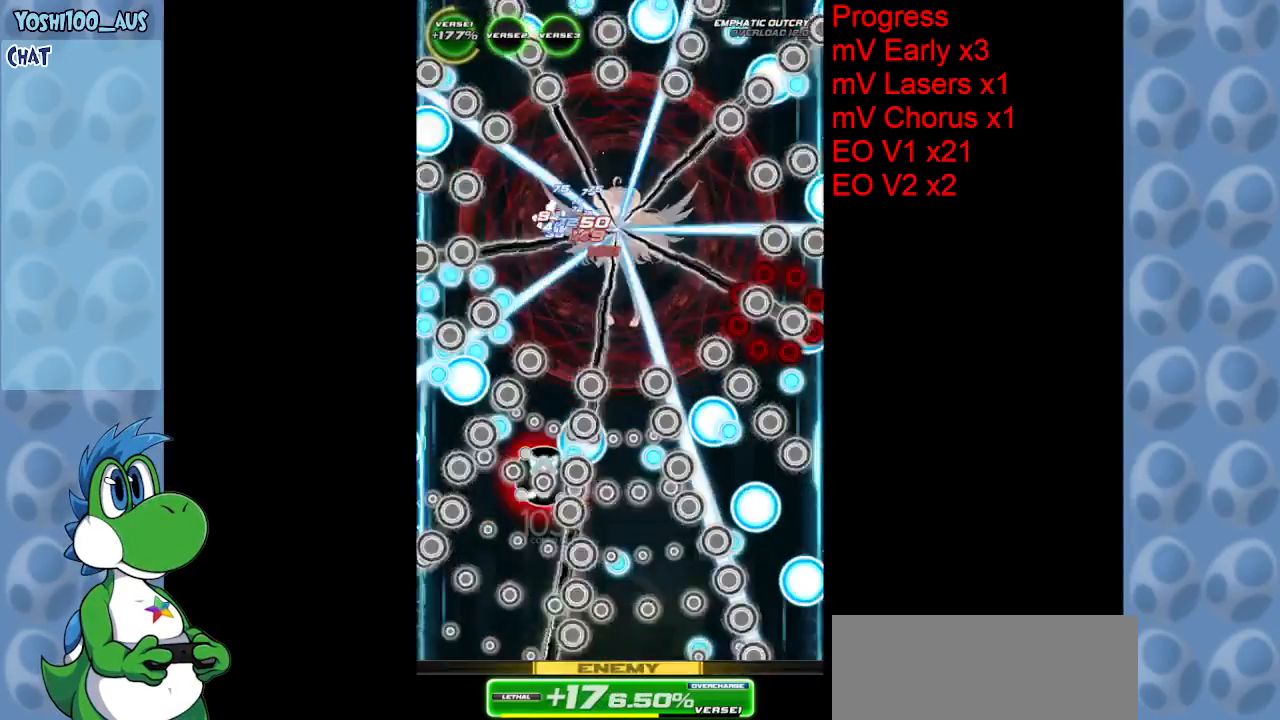
{"keys": [], "events": [[17, "up", "up"], [200, "right", "down"], [200, "z", "down"], [300, "right", "up"], [350, "z", "up"]]}
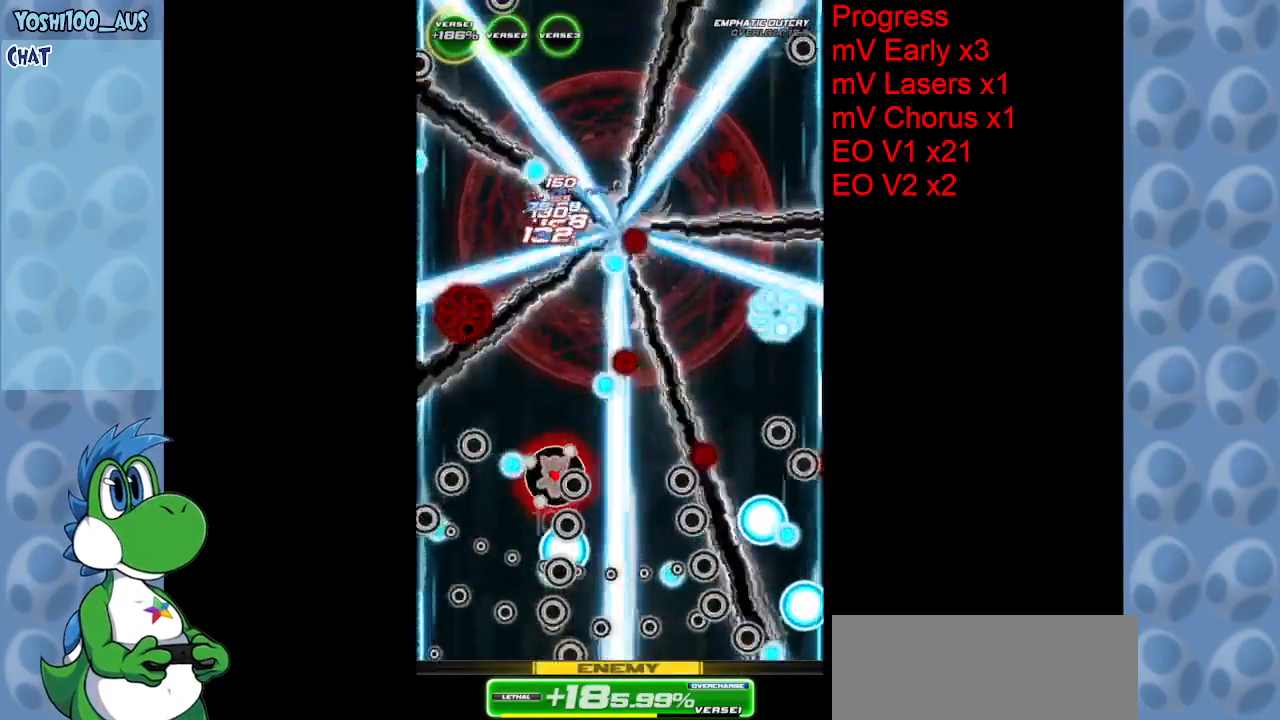
{"keys": [], "events": [[84, "right", "down"], [84, "z", "down"], [167, "right", "up"], [217, "z", "up"]]}